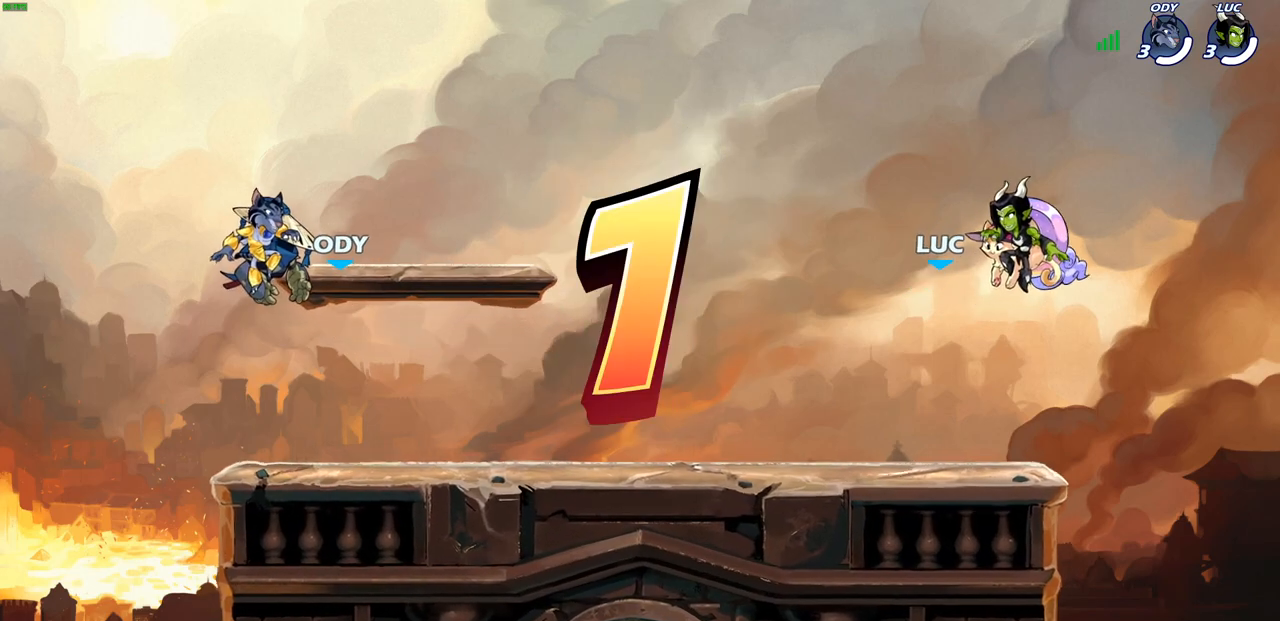
Gameplay with a controller (PlayStation layout); each line is a JSON object with the inputs held at the frame after it. "events" lists button and stick changes between this image and that frame as [ms after this image, input, new state], when the widget could be followed in between.
{"buttons": ["SELECT"], "left_stick": "center", "right_stick": "center", "events": [[417, "SELECT", "down"]]}
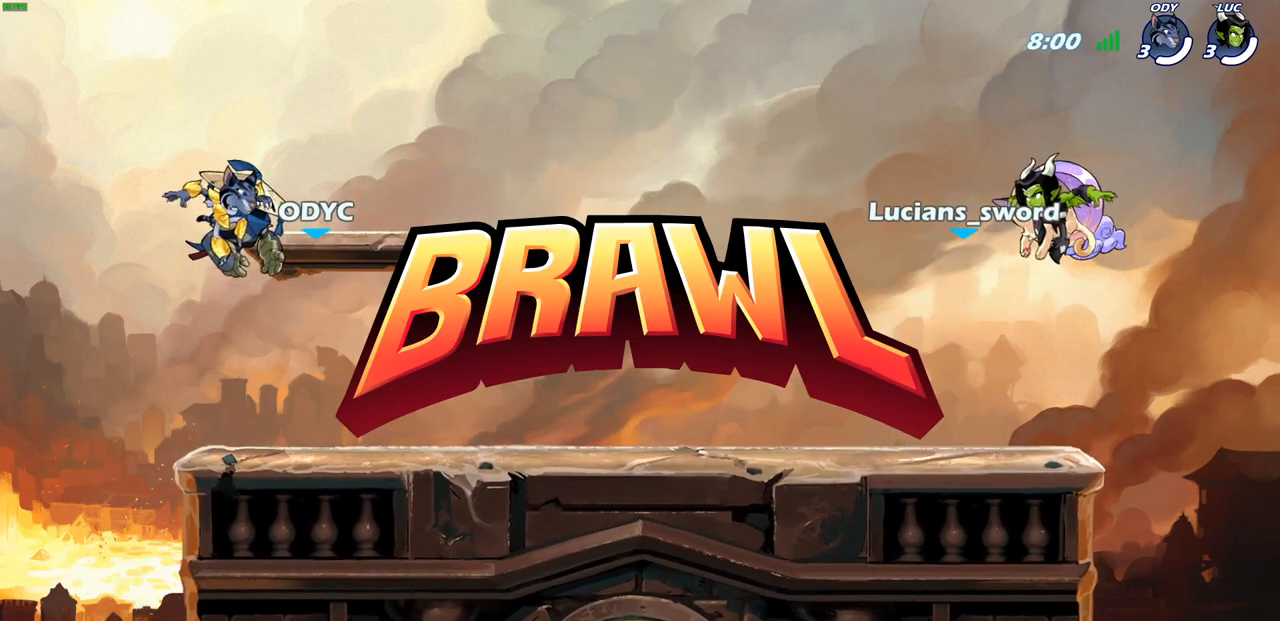
{"buttons": ["SELECT"], "left_stick": "center", "right_stick": "center", "events": []}
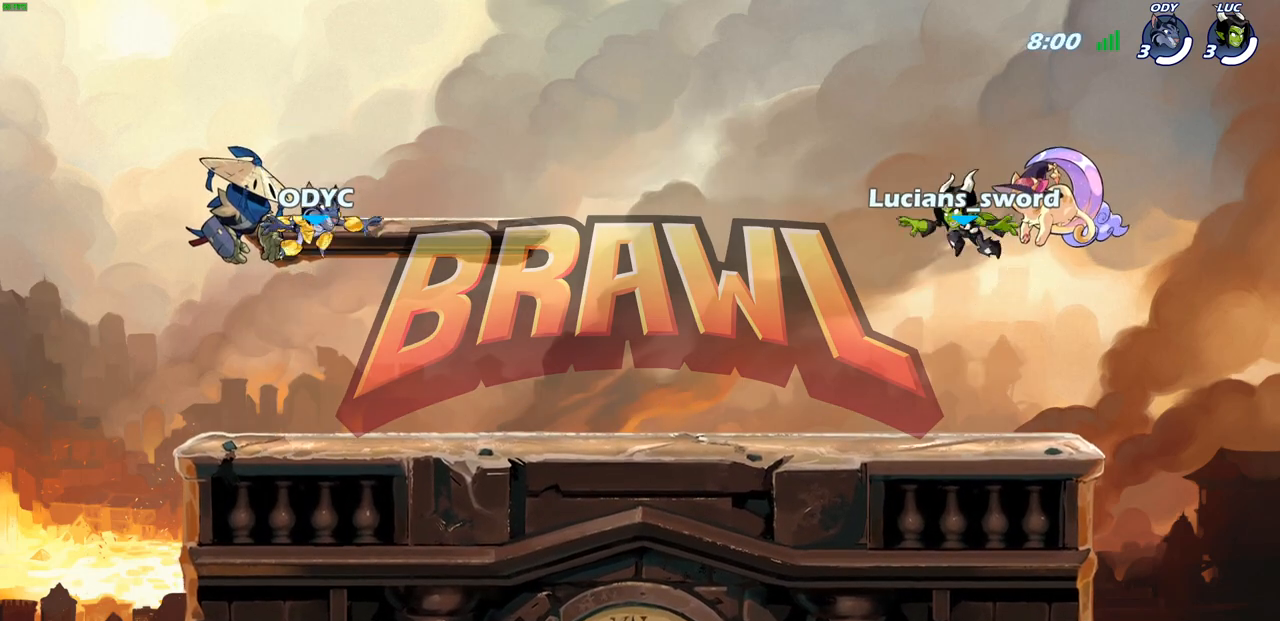
{"buttons": ["SELECT"], "left_stick": "center", "right_stick": "center", "events": []}
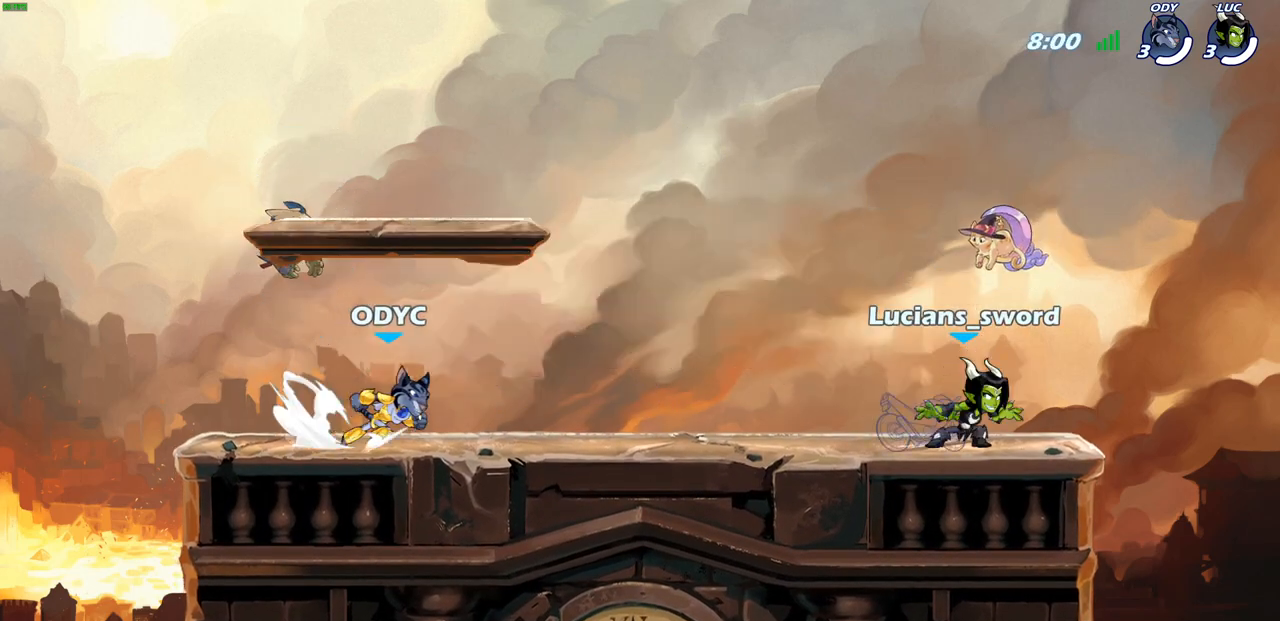
{"buttons": ["SELECT"], "left_stick": "center", "right_stick": "center", "events": []}
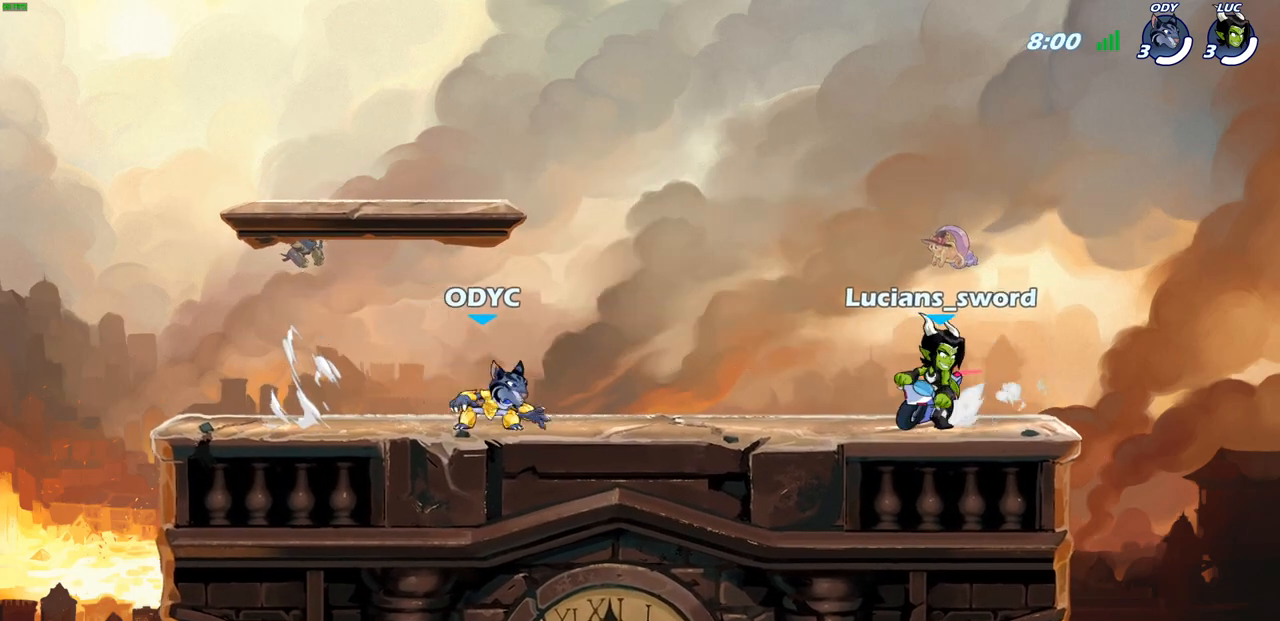
{"buttons": ["SELECT"], "left_stick": "center", "right_stick": "center", "events": []}
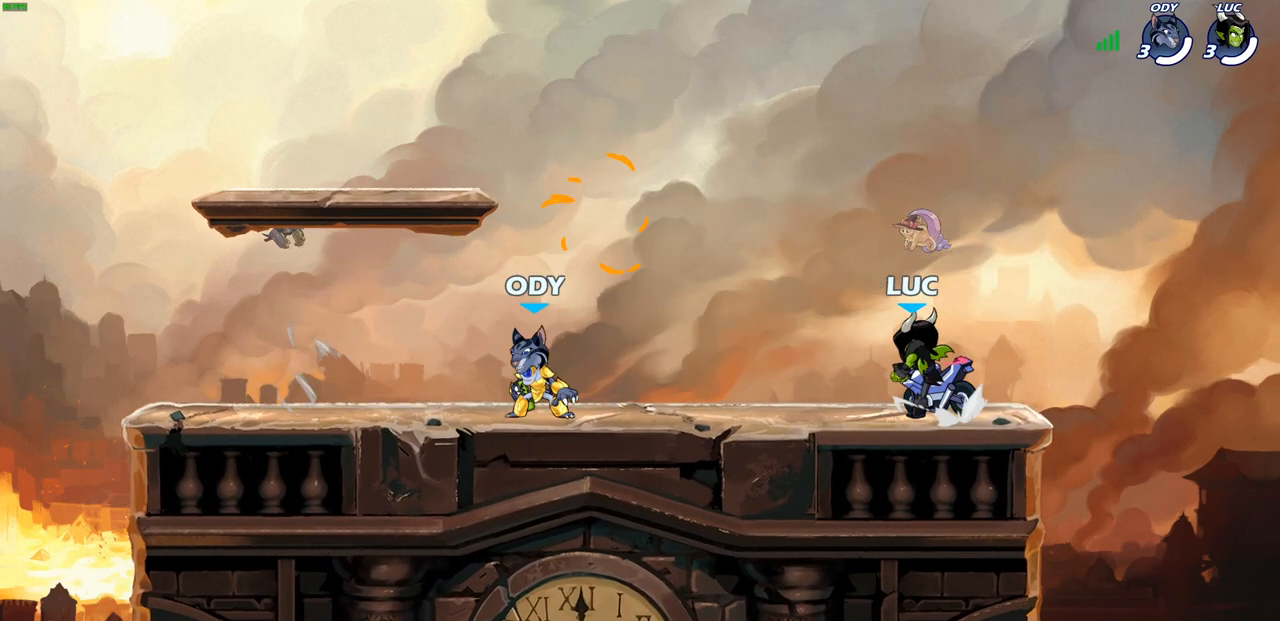
{"buttons": [], "left_stick": "center", "right_stick": "center", "events": [[17, "SELECT", "up"]]}
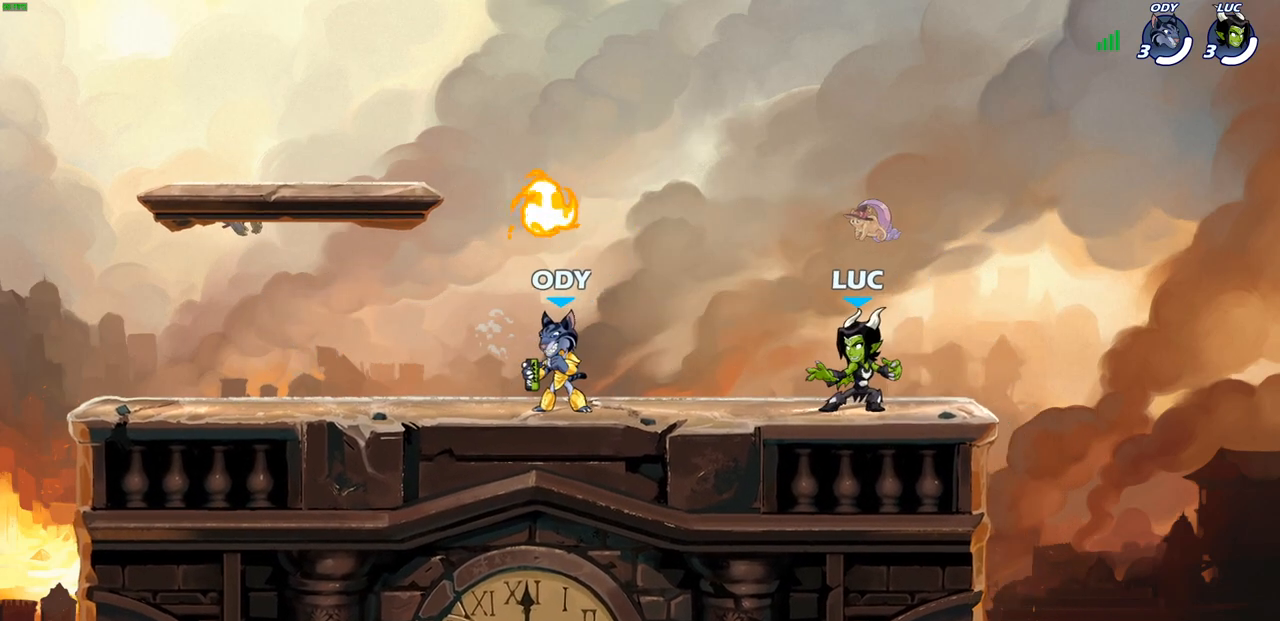
{"buttons": [], "left_stick": "down-left", "right_stick": "center", "events": [[67, "left_stick", "up-left"], [217, "R2", "down"], [267, "CROSS", "down"], [333, "left_stick", "down-left"], [350, "CROSS", "up"], [367, "R2", "up"]]}
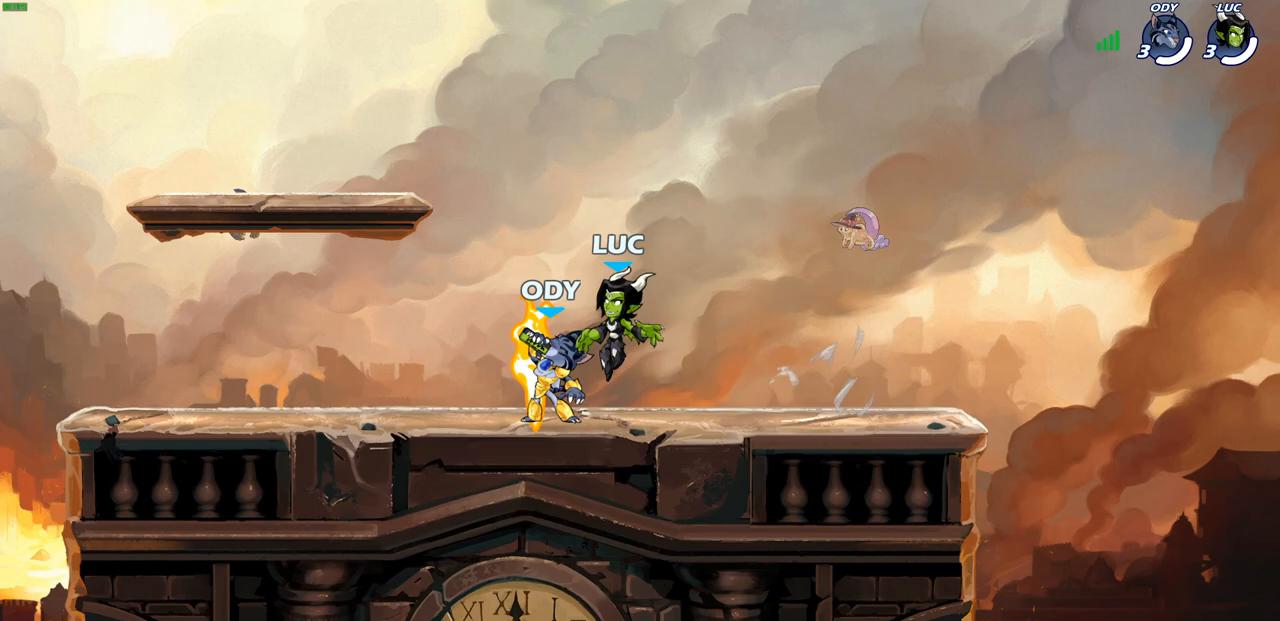
{"buttons": [], "left_stick": "down-left", "right_stick": "center", "events": [[33, "R1", "down"], [133, "R1", "up"], [150, "left_stick", "up-left"], [183, "R2", "down"], [200, "CROSS", "down"], [317, "CROSS", "up"], [333, "R2", "up"], [333, "left_stick", "down-left"]]}
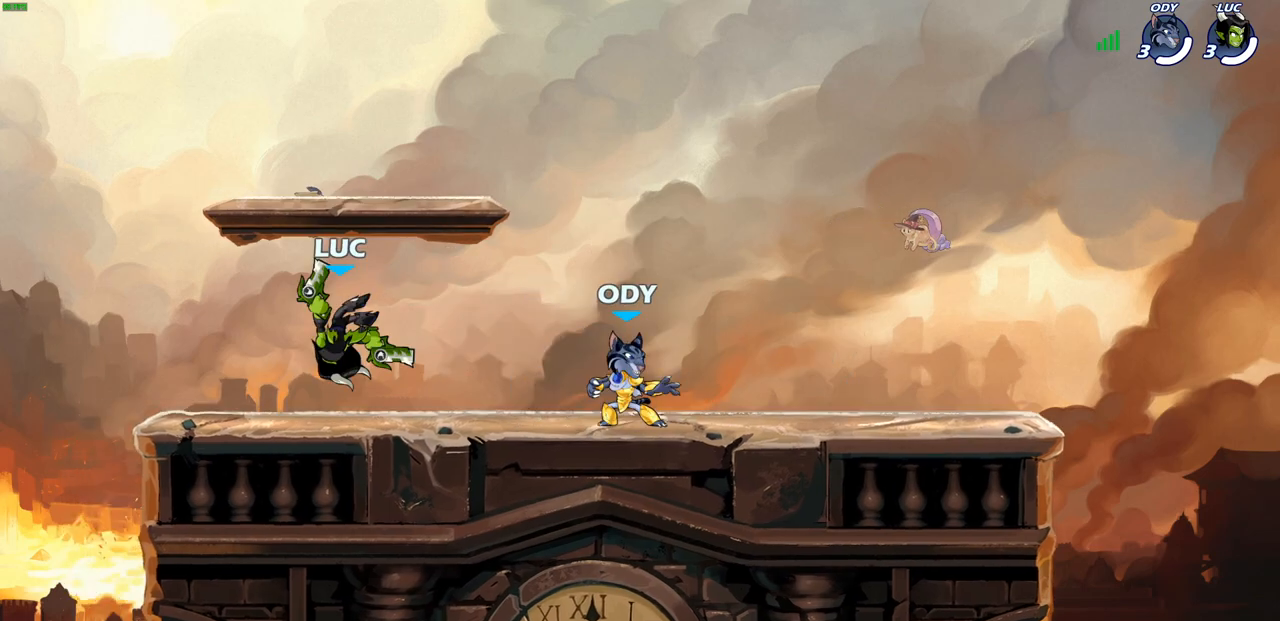
{"buttons": [], "left_stick": "center", "right_stick": "center", "events": [[33, "left_stick", "down-right"], [167, "left_stick", "center"]]}
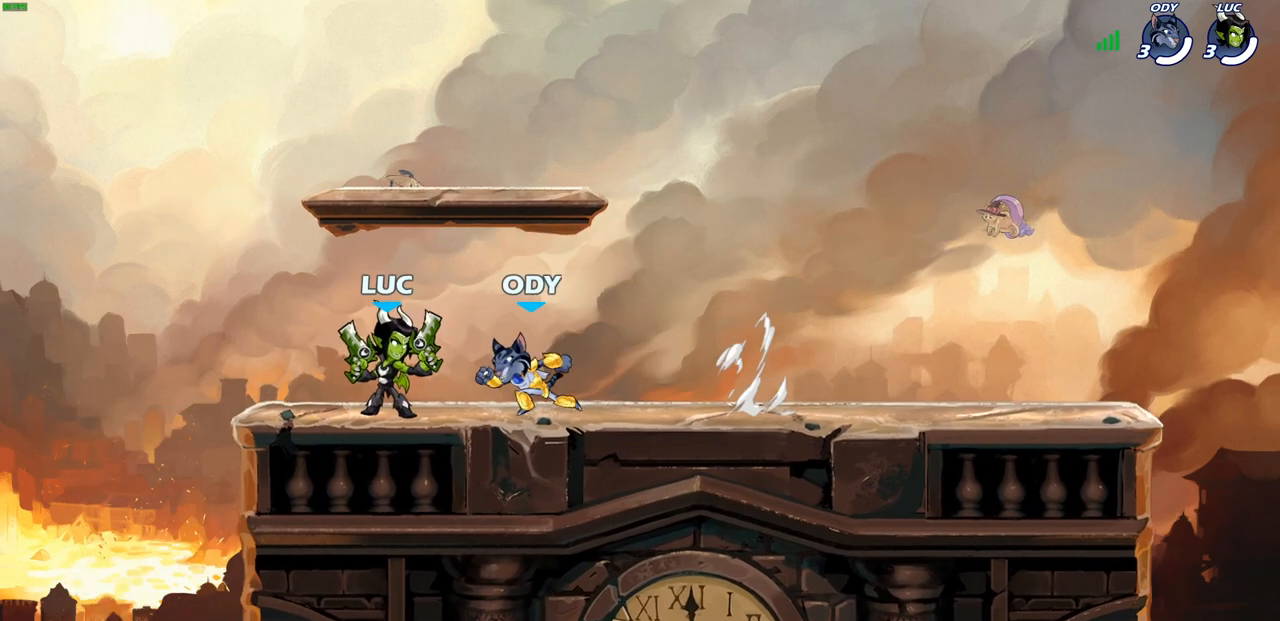
{"buttons": [], "left_stick": "right", "right_stick": "center", "events": [[450, "left_stick", "right"]]}
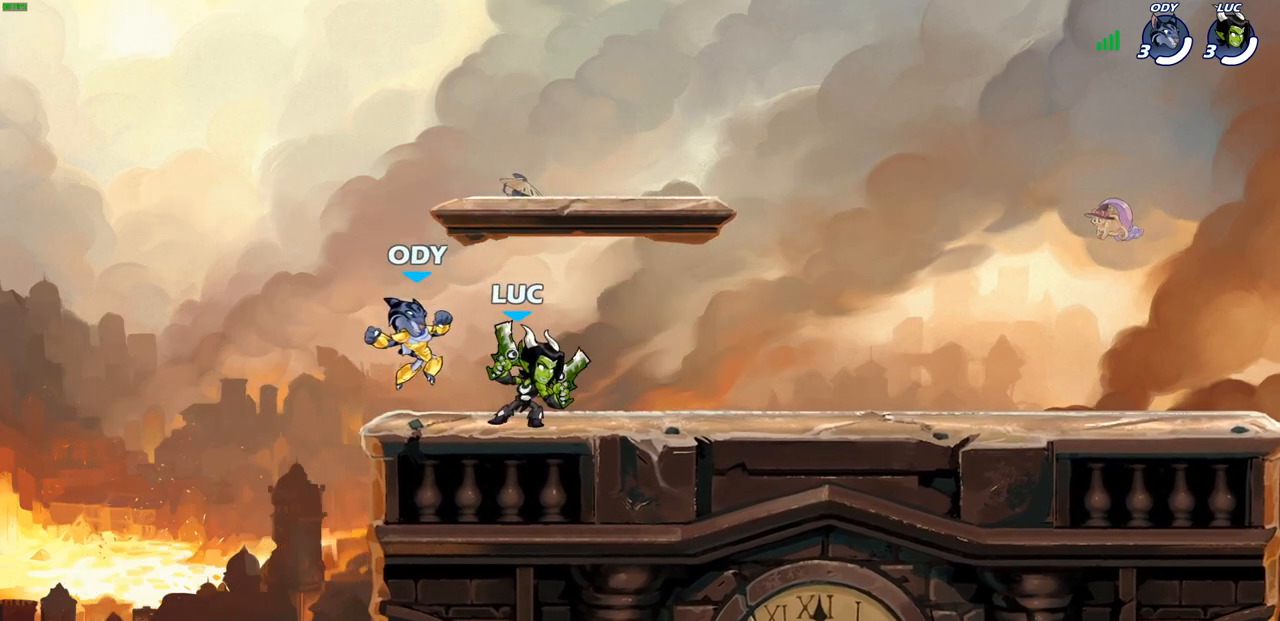
{"buttons": ["CROSS", "R2"], "left_stick": "up-right", "right_stick": "center", "events": [[83, "R2", "down"], [100, "CROSS", "down"], [233, "CROSS", "up"], [233, "left_stick", "down-right"], [250, "R2", "up"], [450, "CROSS", "down"], [450, "R2", "down"], [450, "left_stick", "up-right"]]}
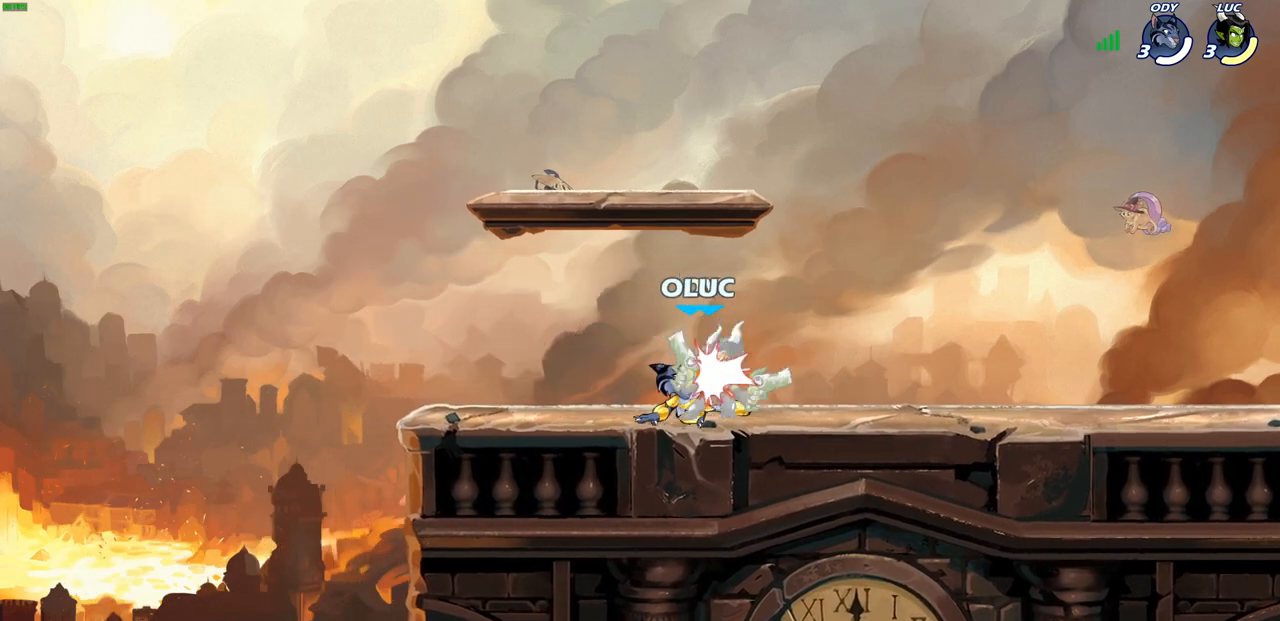
{"buttons": ["CROSS", "R2"], "left_stick": "left", "right_stick": "center", "events": [[133, "CROSS", "up"], [150, "R2", "up"], [350, "left_stick", "up-left"], [400, "left_stick", "left"], [467, "CROSS", "down"], [467, "R2", "down"]]}
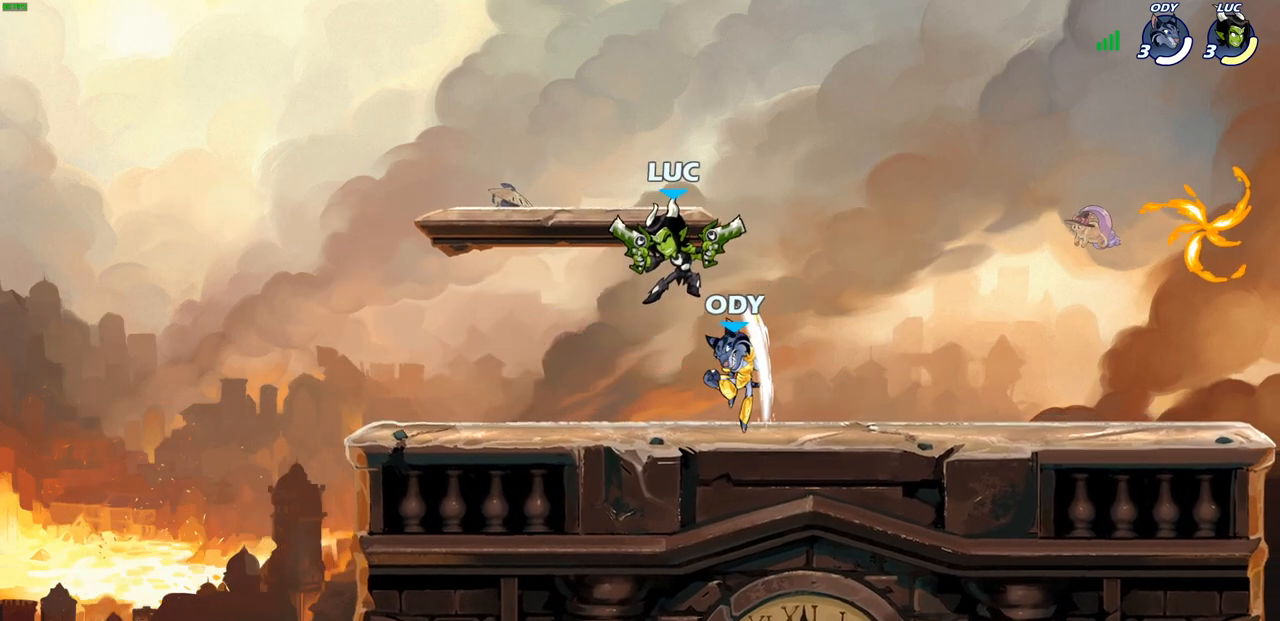
{"buttons": [], "left_stick": "up-right", "right_stick": "center", "events": [[117, "CROSS", "up"], [133, "R2", "up"], [250, "left_stick", "down"], [317, "left_stick", "right"], [333, "SQUARE", "down"], [383, "left_stick", "up-right"], [417, "SQUARE", "up"]]}
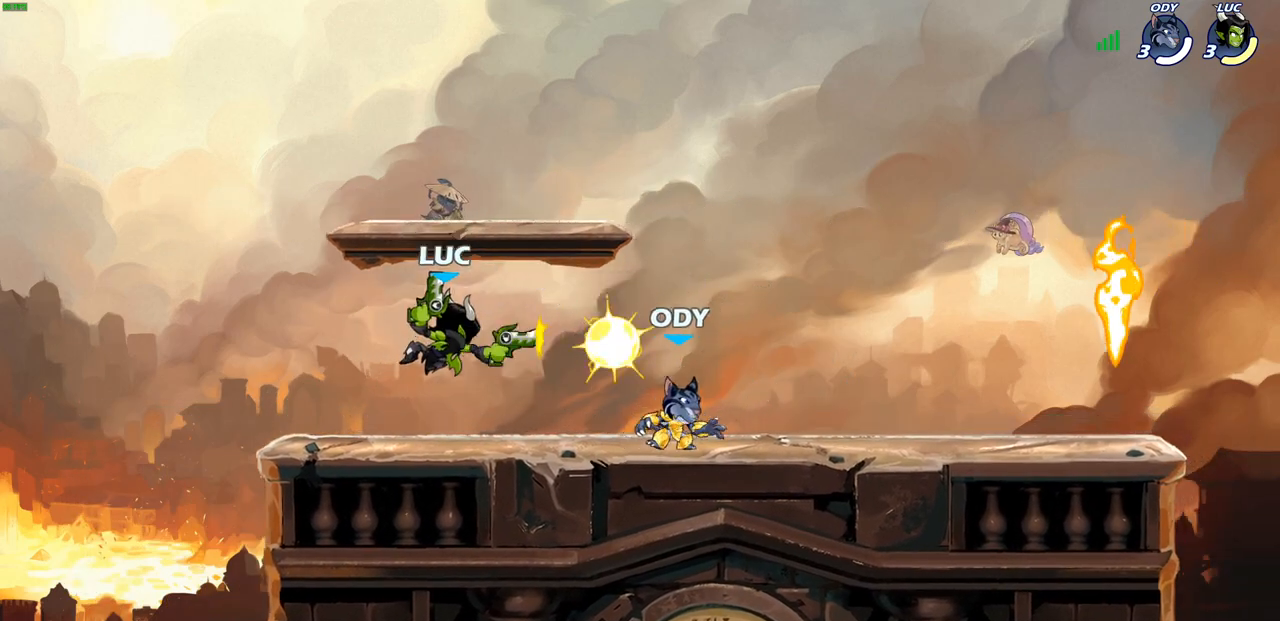
{"buttons": [], "left_stick": "right", "right_stick": "center", "events": [[267, "left_stick", "center"], [467, "left_stick", "right"]]}
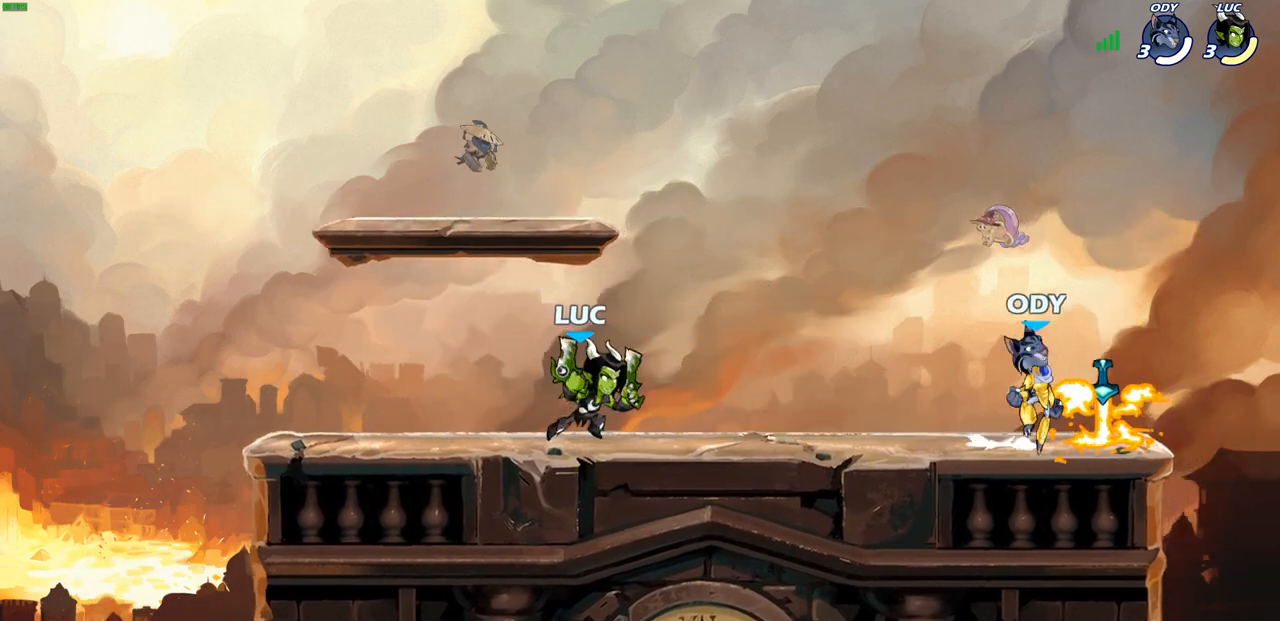
{"buttons": [], "left_stick": "center", "right_stick": "center", "events": [[33, "R2", "down"], [183, "SQUARE", "down"], [217, "R2", "up"], [317, "SQUARE", "up"], [317, "left_stick", "center"]]}
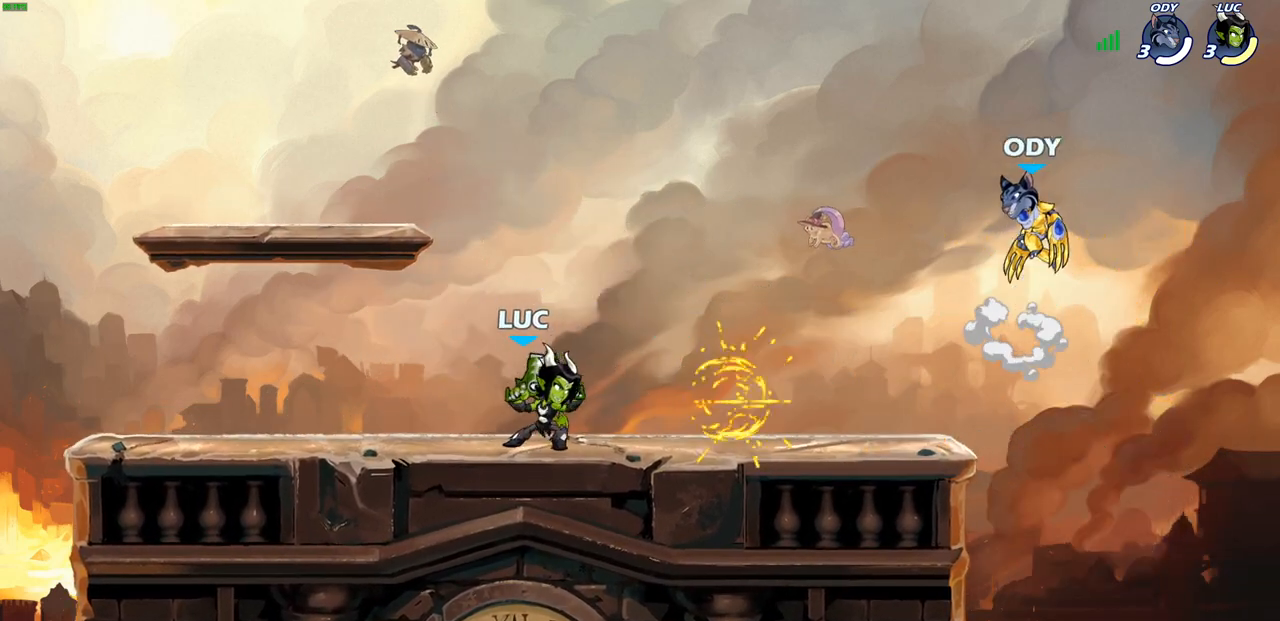
{"buttons": ["CROSS", "R2"], "left_stick": "down", "right_stick": "center", "events": [[200, "left_stick", "right"], [383, "R2", "down"], [433, "CROSS", "down"], [483, "left_stick", "down"]]}
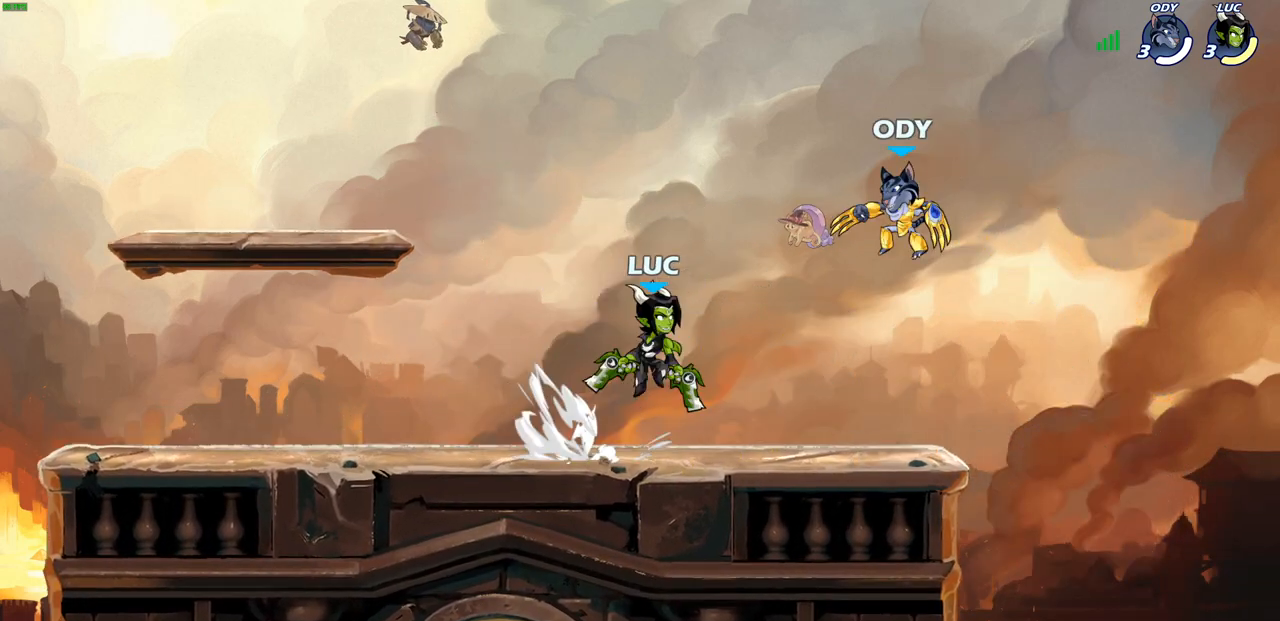
{"buttons": [], "left_stick": "center", "right_stick": "center", "events": [[17, "SQUARE", "down"], [33, "R2", "up"], [50, "right_stick", "down"], [100, "CROSS", "up"], [100, "left_stick", "center"], [100, "right_stick", "center"], [117, "SQUARE", "up"]]}
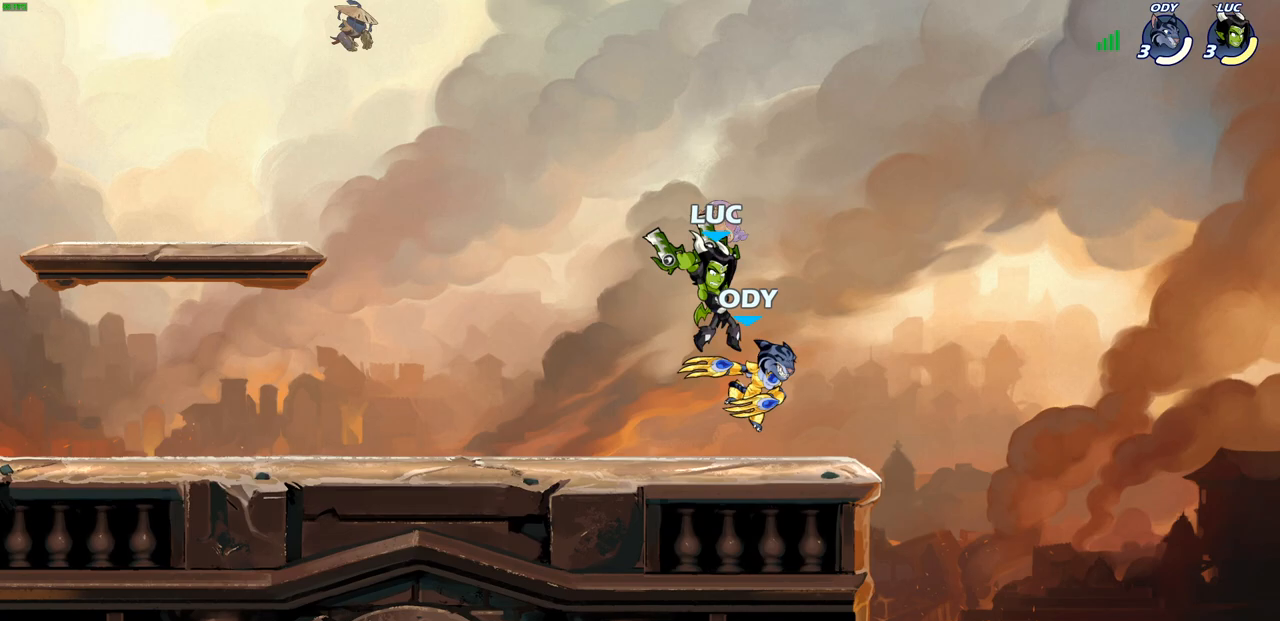
{"buttons": ["SQUARE", "R2"], "left_stick": "center", "right_stick": "center", "events": [[417, "R2", "down"], [467, "SQUARE", "down"]]}
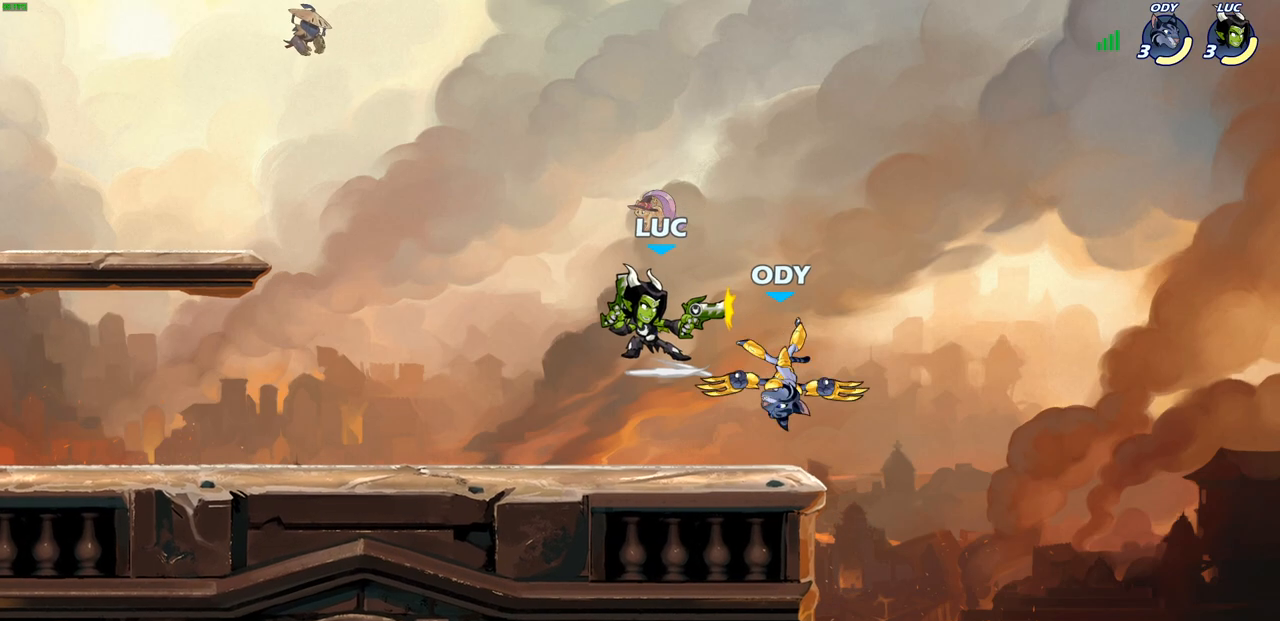
{"buttons": [], "left_stick": "up-right", "right_stick": "center", "events": [[33, "SQUARE", "up"], [67, "R2", "up"], [117, "SQUARE", "down"], [200, "SQUARE", "up"], [300, "SQUARE", "down"], [367, "SQUARE", "up"], [483, "left_stick", "up-right"]]}
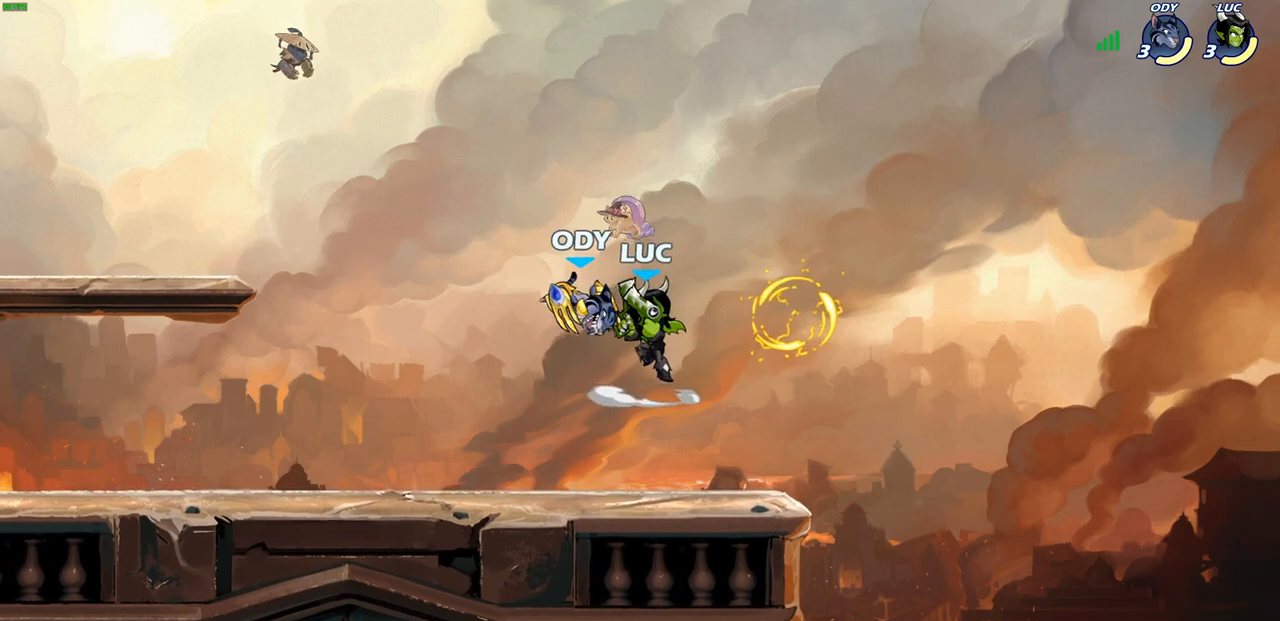
{"buttons": ["CROSS", "R2"], "left_stick": "up-right", "right_stick": "center", "events": [[83, "CROSS", "down"], [267, "CROSS", "up"], [417, "CROSS", "down"], [433, "R2", "down"]]}
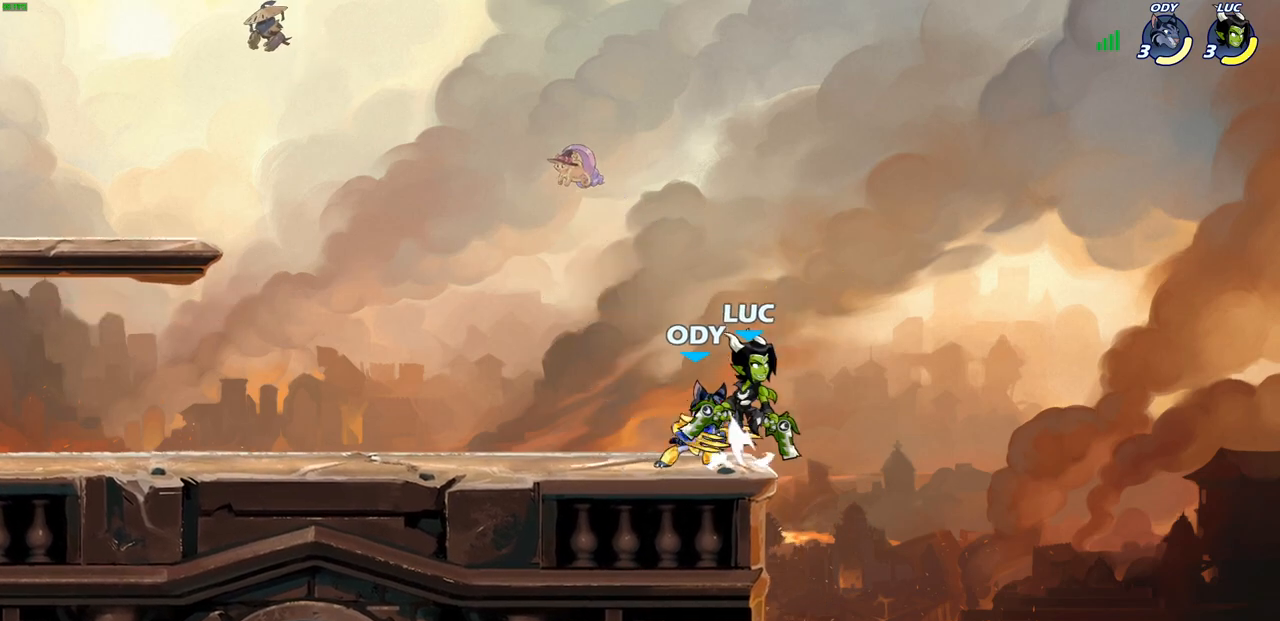
{"buttons": ["SQUARE"], "left_stick": "down-left", "right_stick": "center", "events": [[150, "R2", "up"], [200, "CROSS", "up"], [217, "left_stick", "up-left"], [317, "left_stick", "down-left"], [433, "SQUARE", "down"]]}
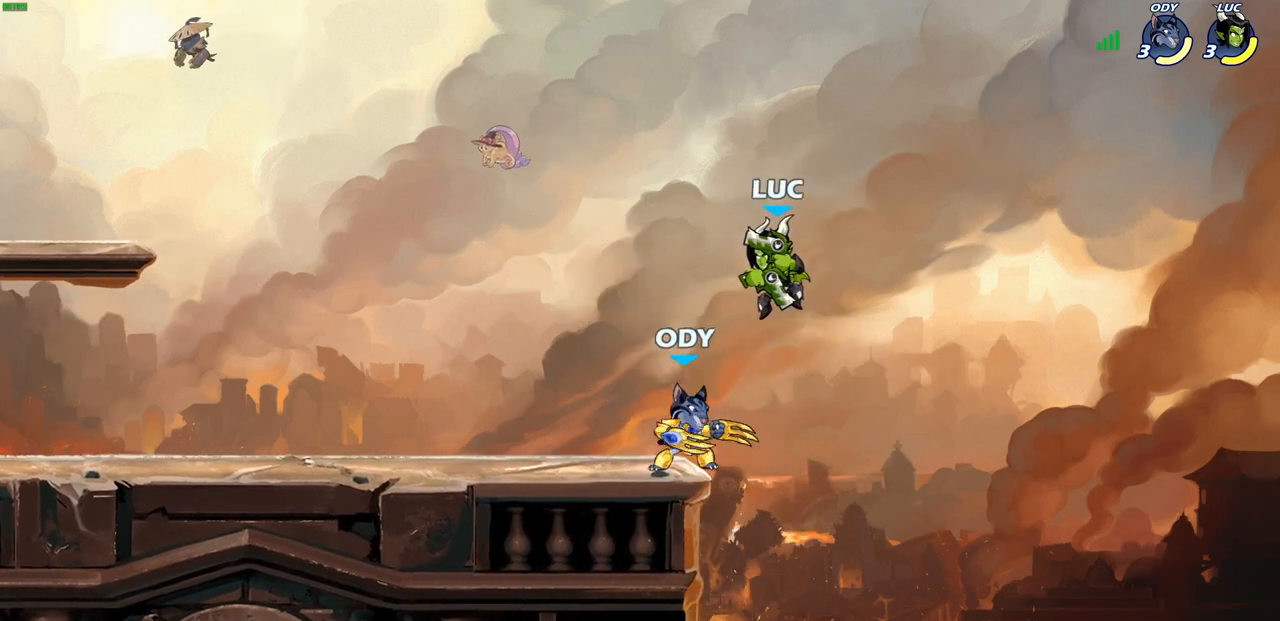
{"buttons": [], "left_stick": "up-left", "right_stick": "center", "events": [[17, "SQUARE", "up"], [67, "left_stick", "center"], [400, "left_stick", "up-left"]]}
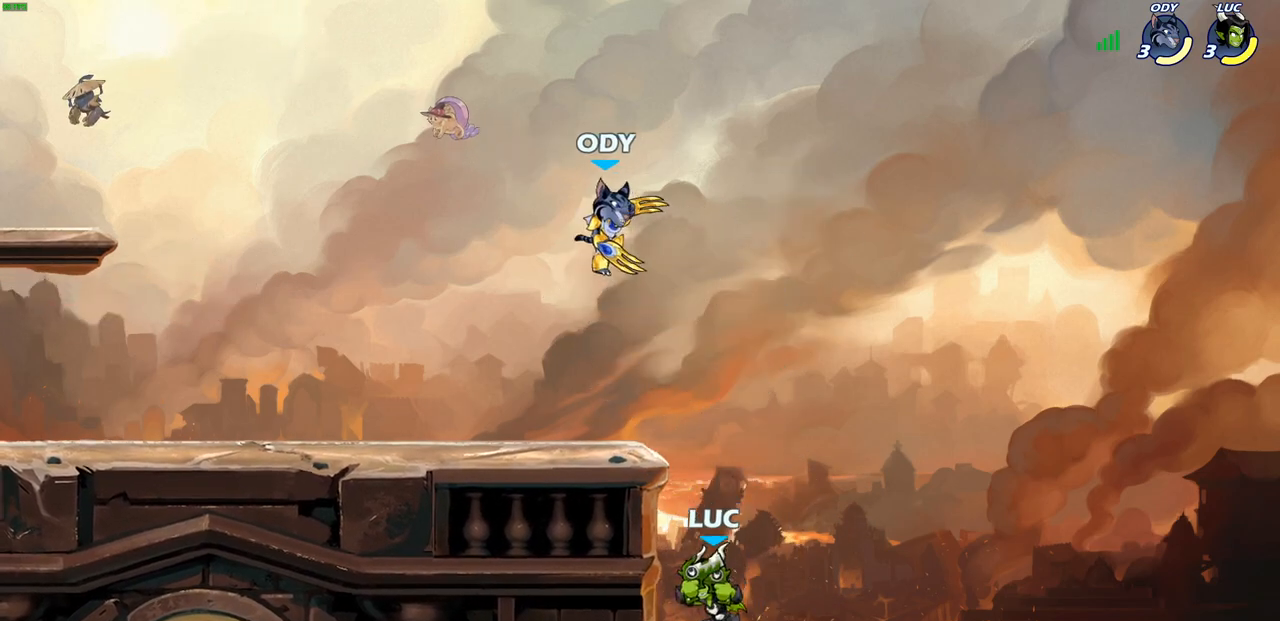
{"buttons": [], "left_stick": "down-right", "right_stick": "center", "events": [[50, "left_stick", "up-right"], [117, "CROSS", "down"], [200, "left_stick", "up-left"], [283, "CROSS", "up"], [317, "left_stick", "down-left"], [450, "left_stick", "down-right"]]}
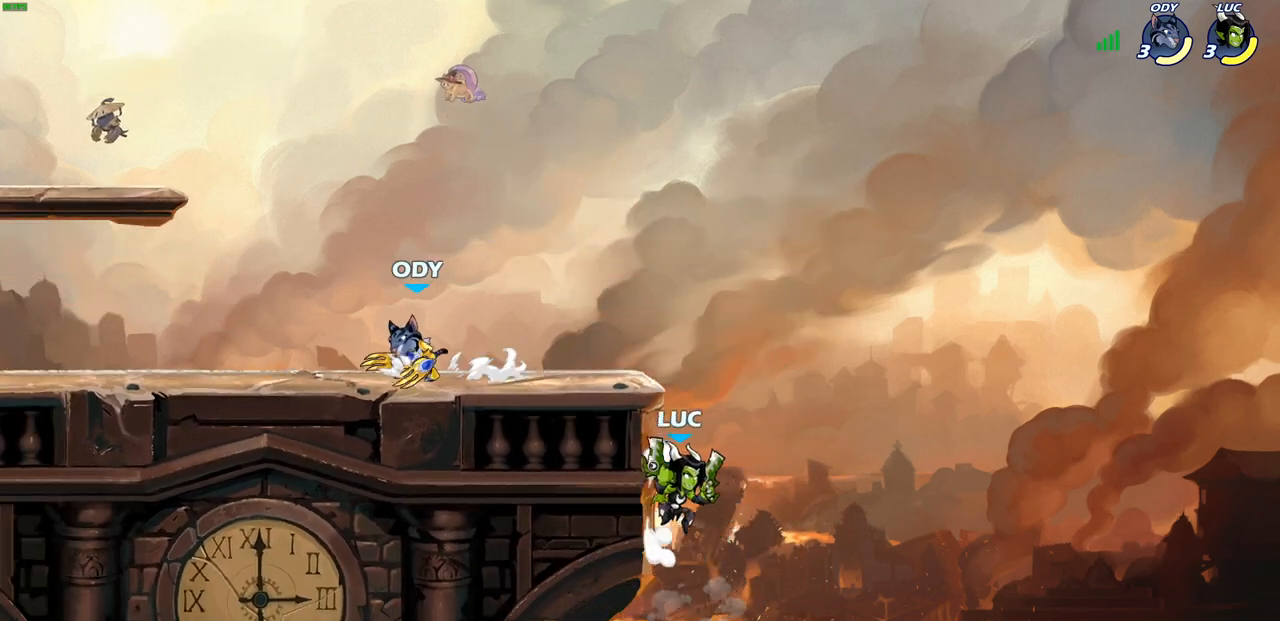
{"buttons": ["SQUARE"], "left_stick": "center", "right_stick": "center", "events": [[50, "left_stick", "left"], [300, "CROSS", "down"], [400, "CROSS", "up"], [467, "SQUARE", "down"], [467, "left_stick", "center"]]}
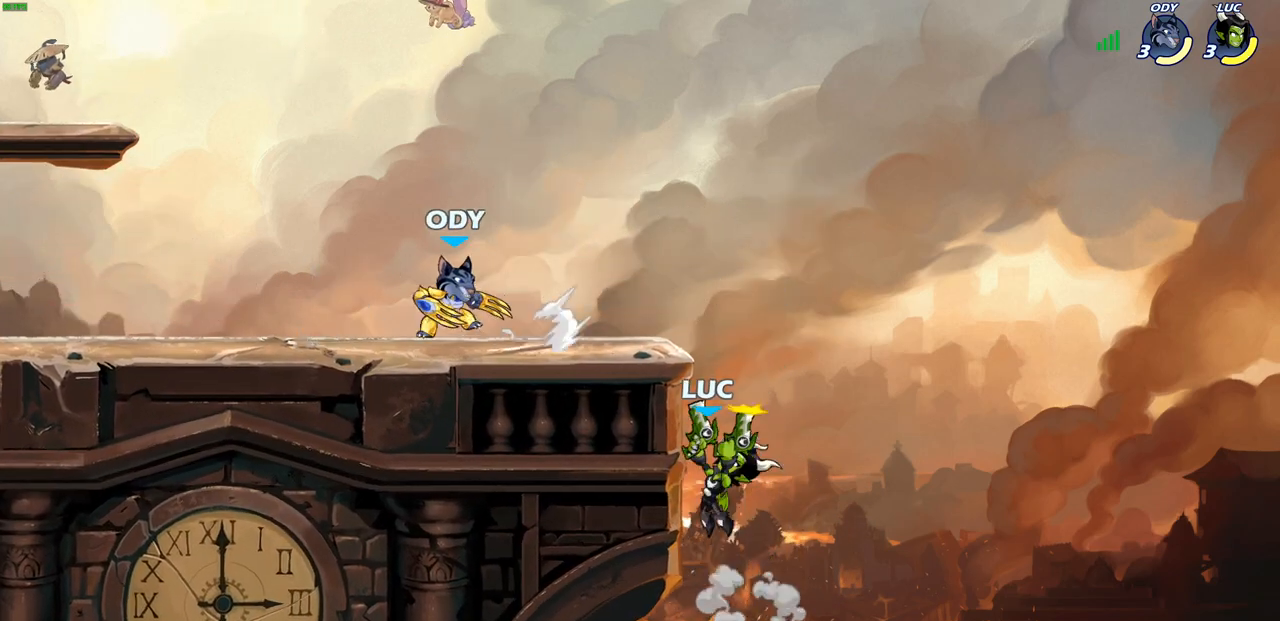
{"buttons": [], "left_stick": "left", "right_stick": "center", "events": [[50, "SQUARE", "up"], [100, "left_stick", "left"]]}
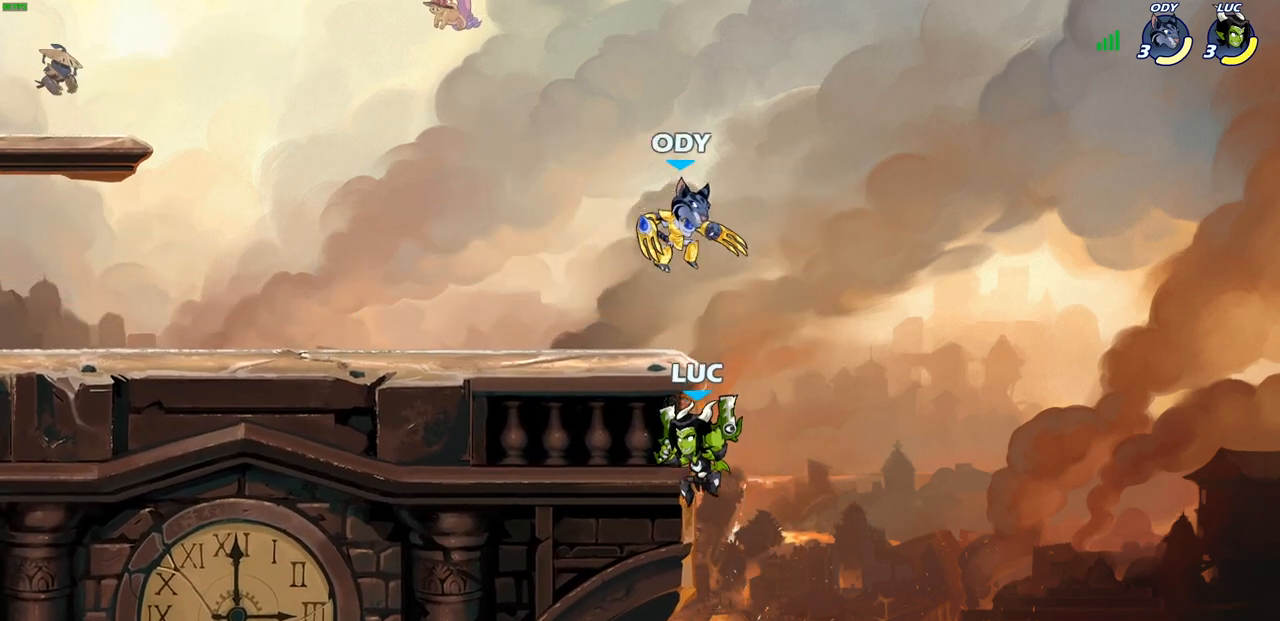
{"buttons": [], "left_stick": "left", "right_stick": "center", "events": []}
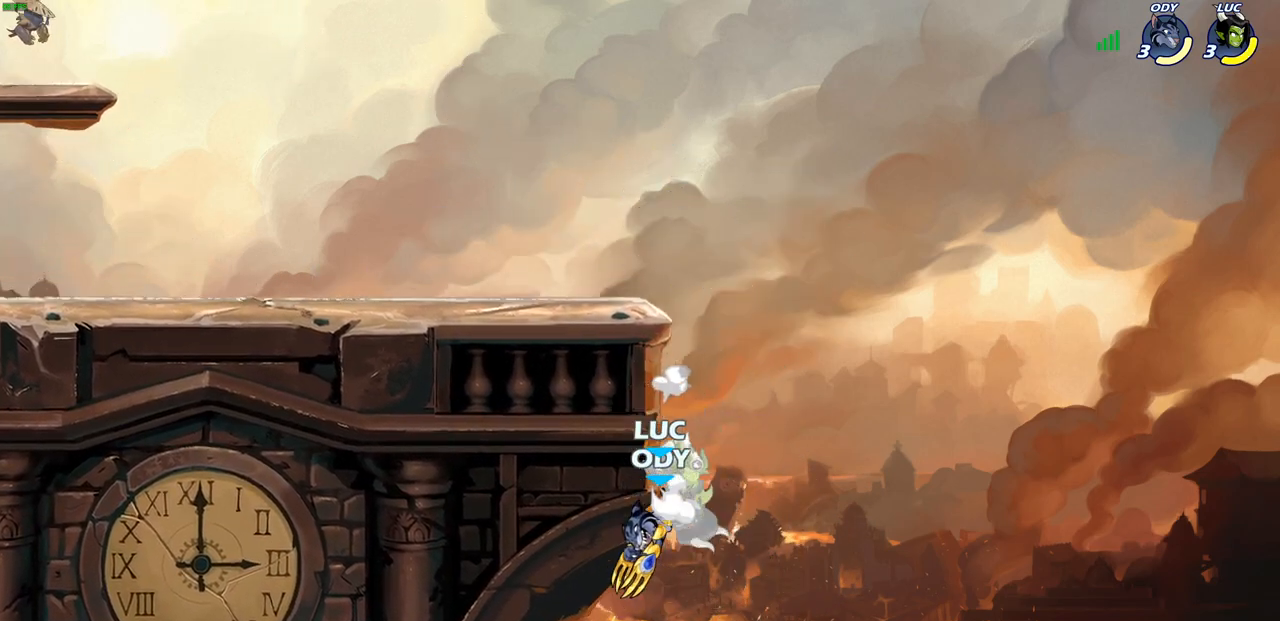
{"buttons": [], "left_stick": "center", "right_stick": "center", "events": [[67, "left_stick", "center"], [333, "CROSS", "down"], [367, "SQUARE", "down"], [400, "CROSS", "up"], [400, "right_stick", "down"], [433, "SQUARE", "up"], [450, "right_stick", "center"]]}
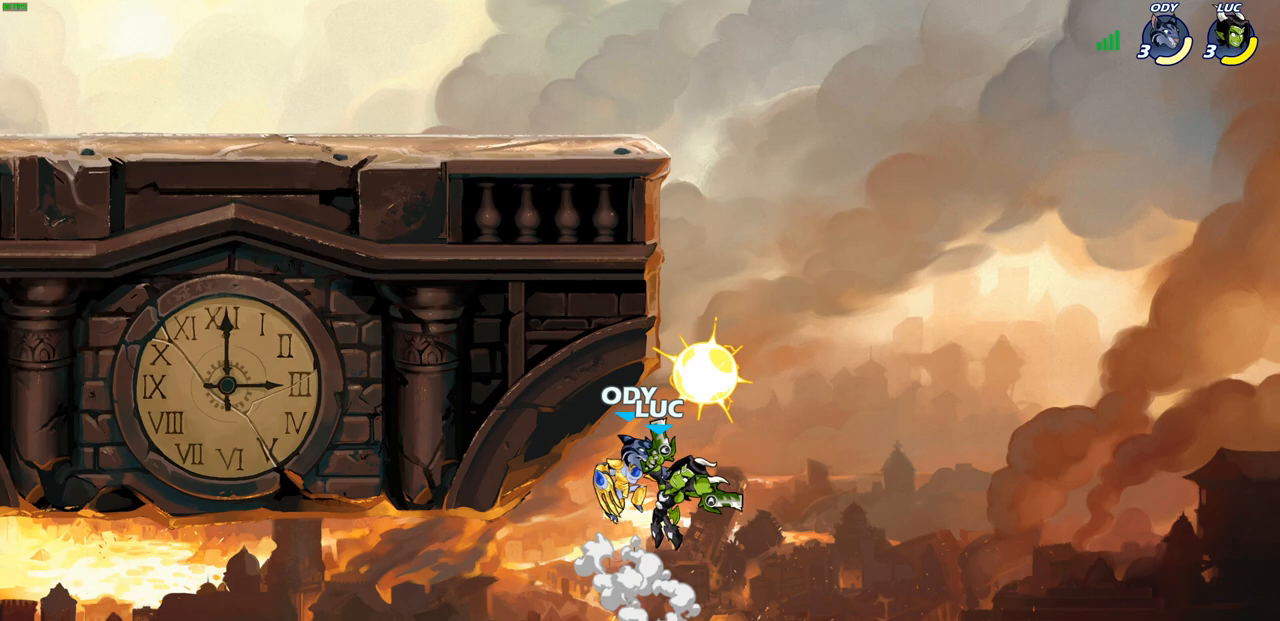
{"buttons": ["CROSS"], "left_stick": "left", "right_stick": "center", "events": [[450, "left_stick", "left"], [500, "CROSS", "down"]]}
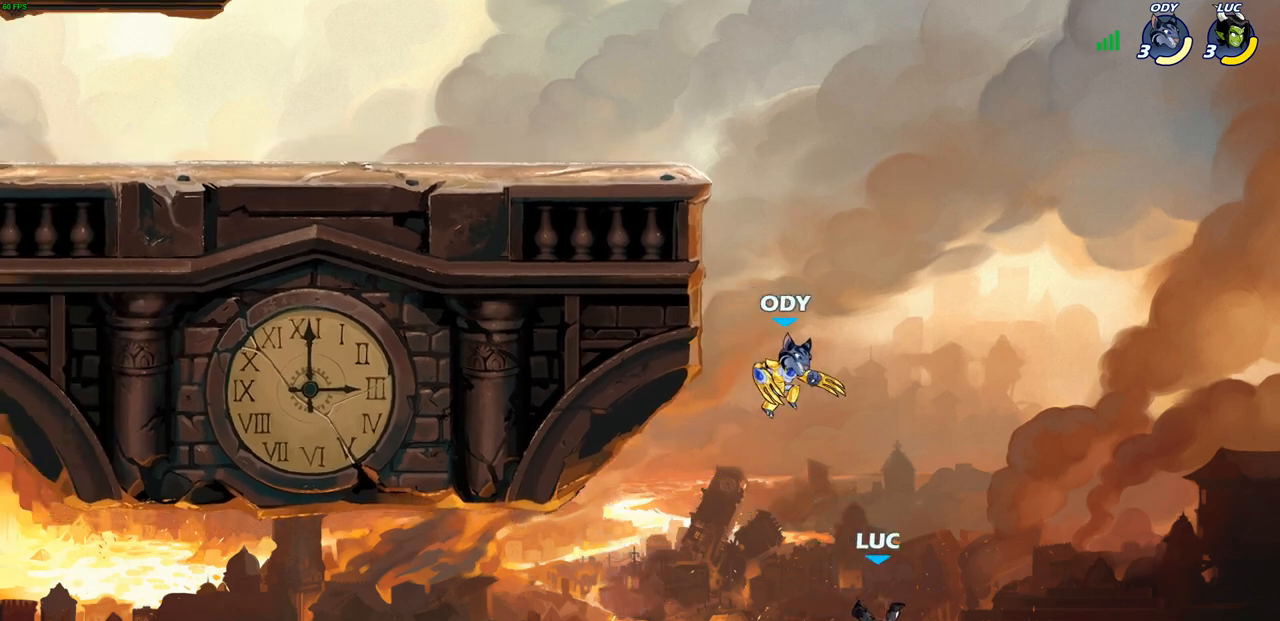
{"buttons": [], "left_stick": "up-left", "right_stick": "center", "events": [[117, "left_stick", "up"], [150, "CROSS", "up"], [167, "left_stick", "up-left"], [200, "CIRCLE", "down"], [333, "CIRCLE", "up"]]}
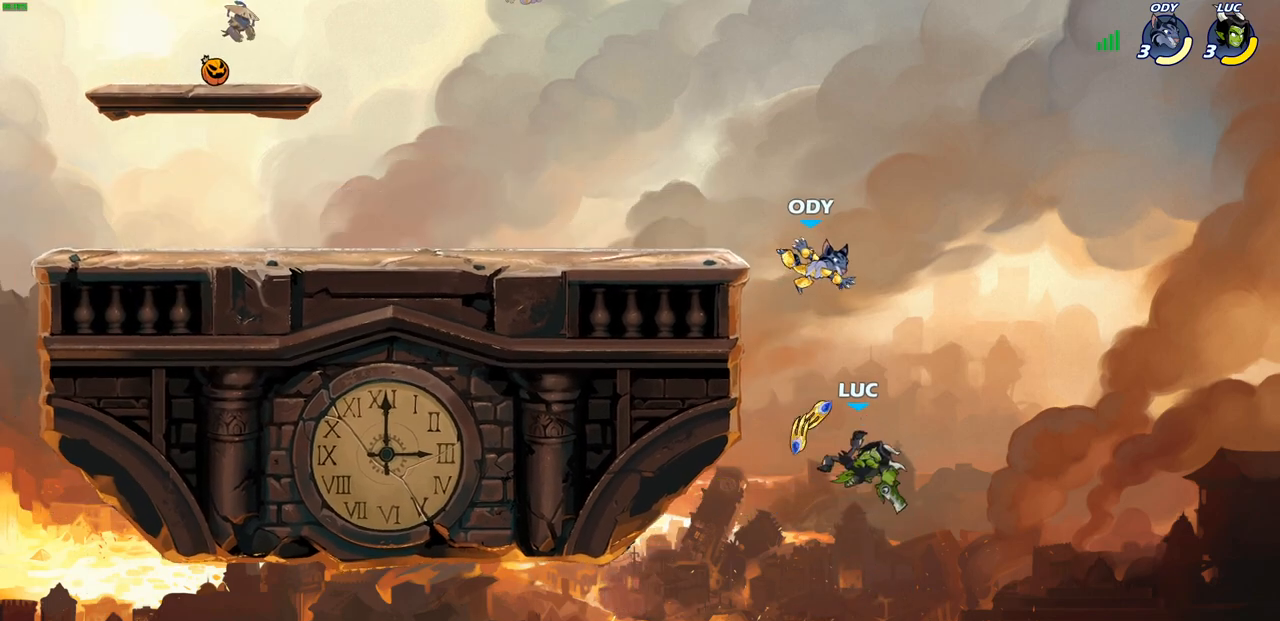
{"buttons": ["CROSS"], "left_stick": "up-right", "right_stick": "center", "events": [[250, "left_stick", "up-right"], [333, "CROSS", "down"]]}